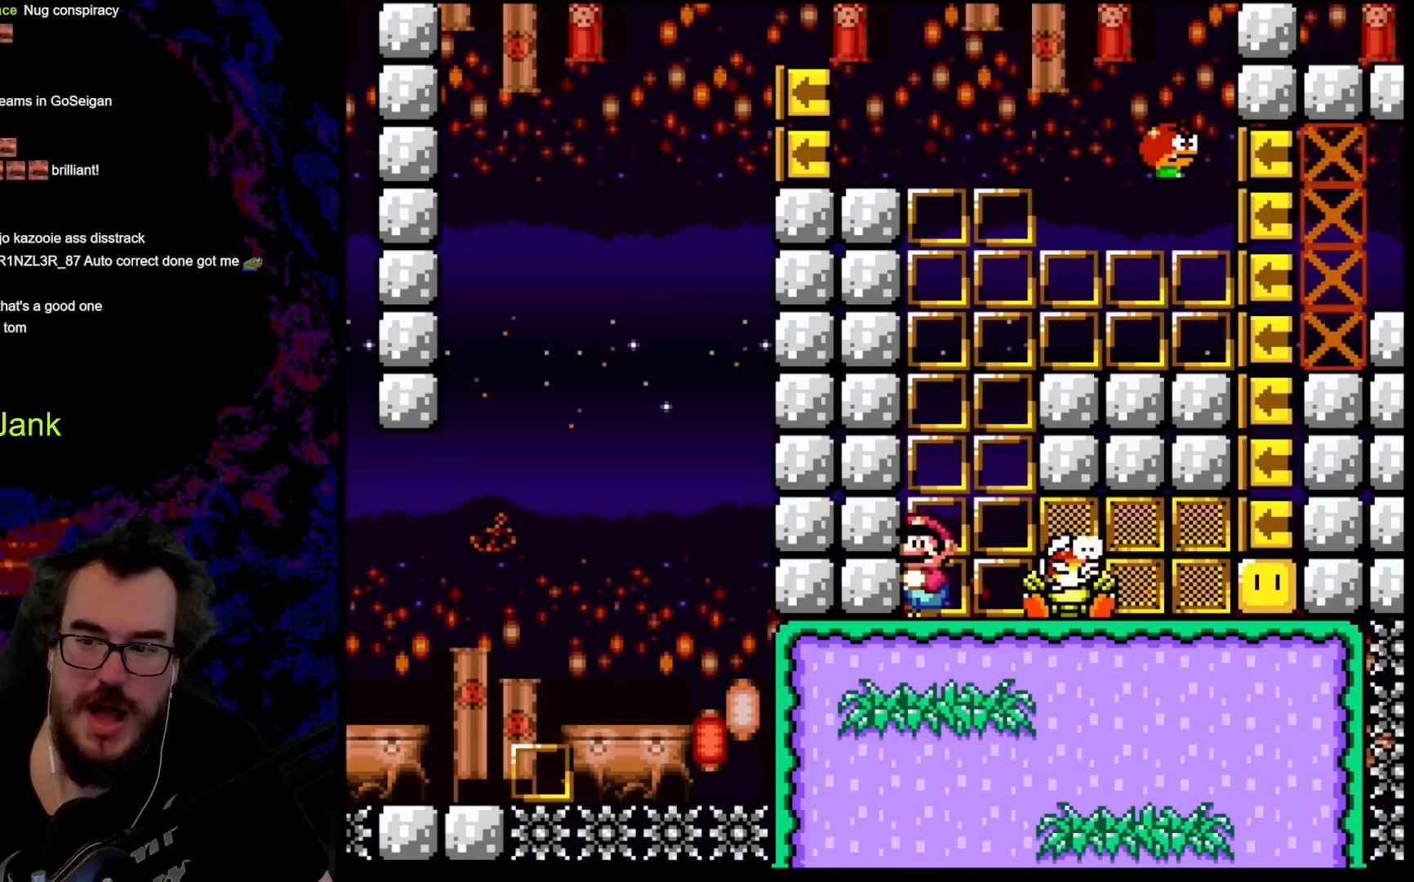
Gameplay with a controller (Nintendo layout); each line is a JSON object with the inputs held at the frame after it. "events" lists button and stick changes between this image and that frame as [ms after this image, input, new state], when the widget could be followed in between. Not read: L3 R3.
{"buttons": ["Y"], "events": [[167, "X", "up"], [267, "Y", "down"]]}
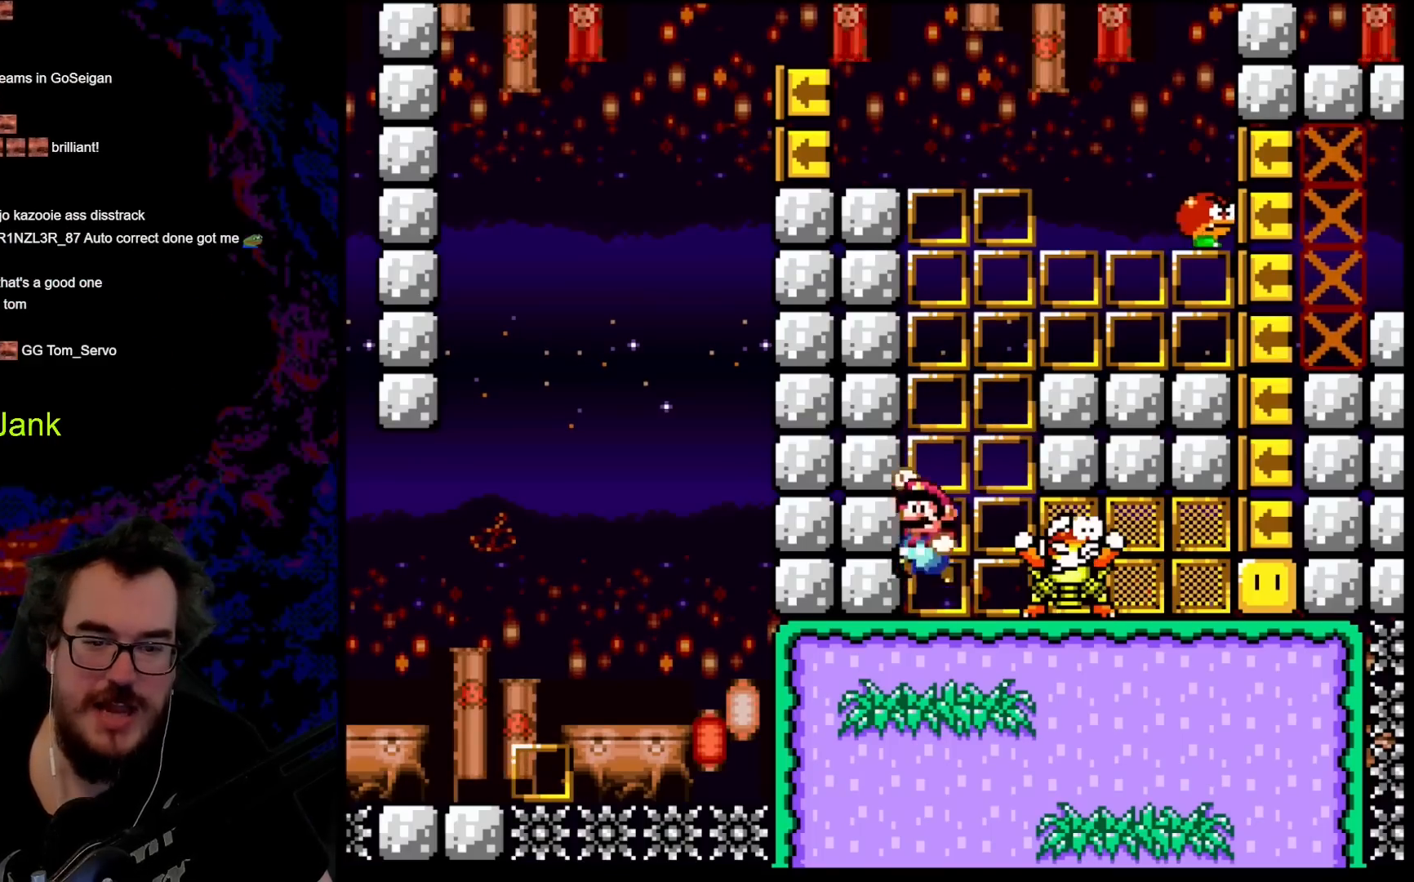
{"buttons": ["Y"], "events": [[17, "B", "down"], [67, "DPAD_RIGHT", "down"], [100, "B", "up"], [383, "DPAD_RIGHT", "up"]]}
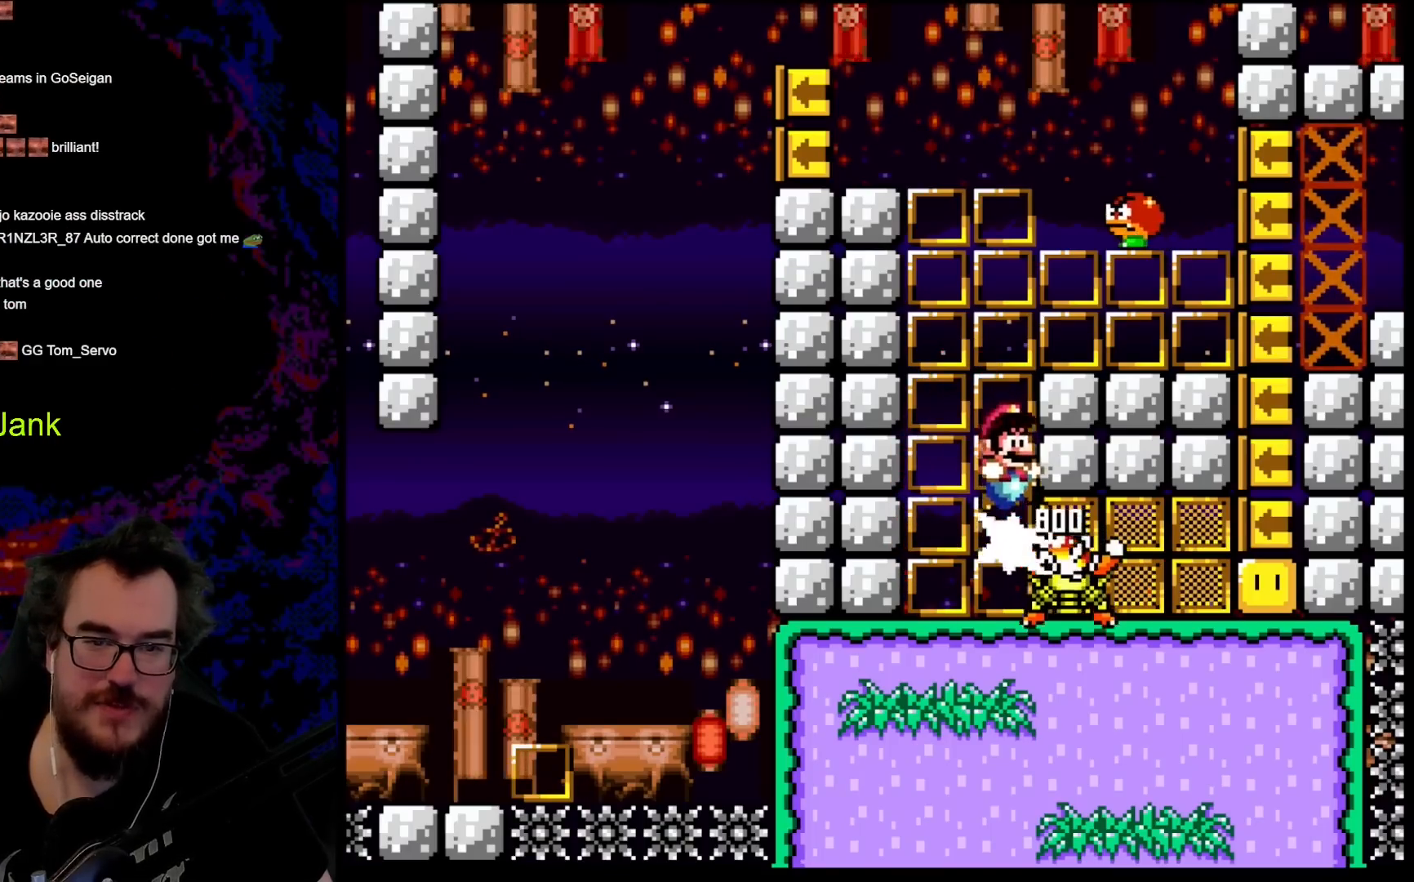
{"buttons": ["Y"], "events": []}
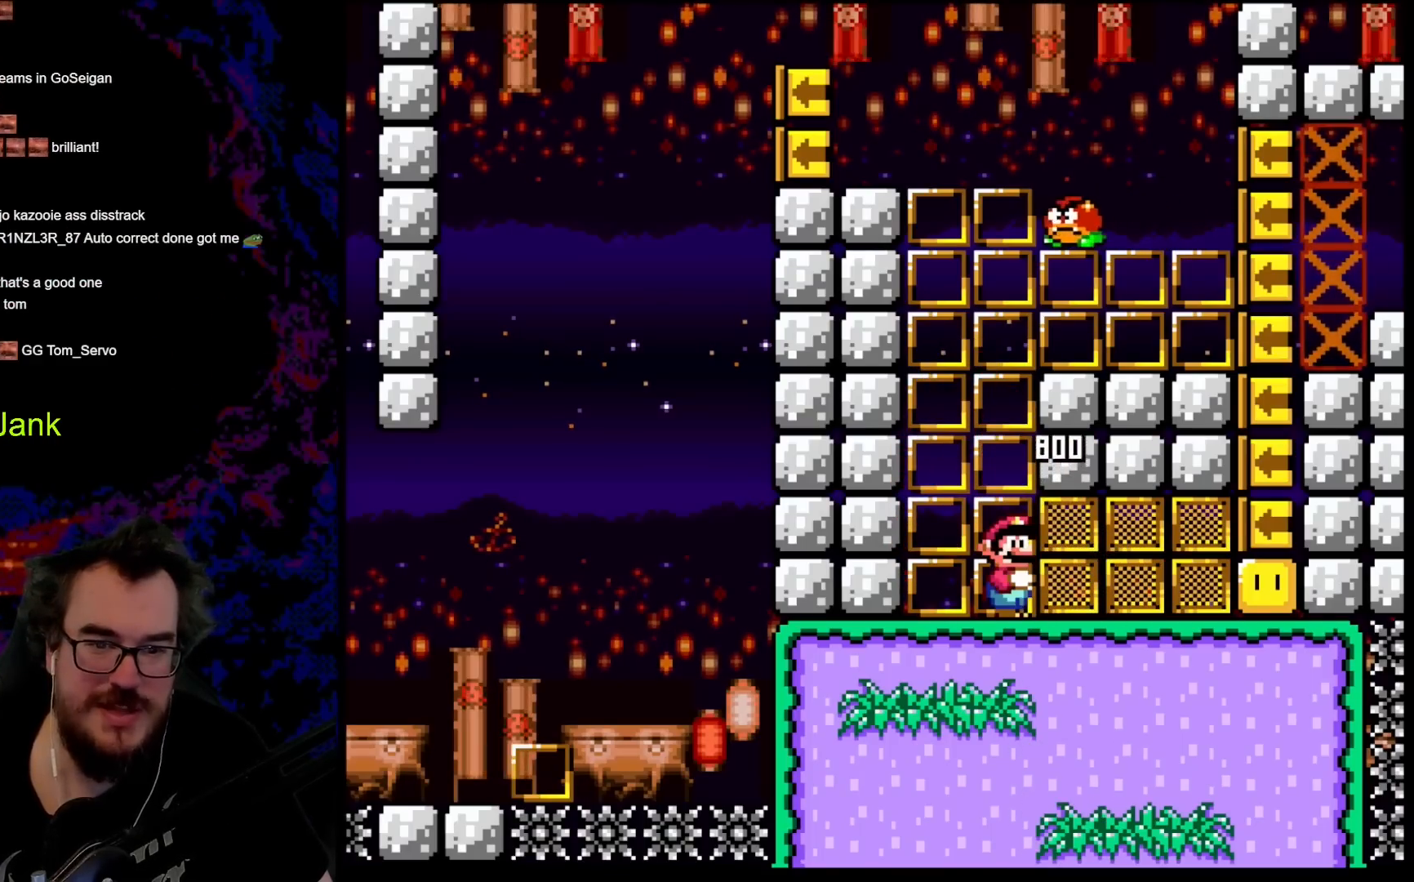
{"buttons": ["B", "Y"], "events": [[450, "B", "down"]]}
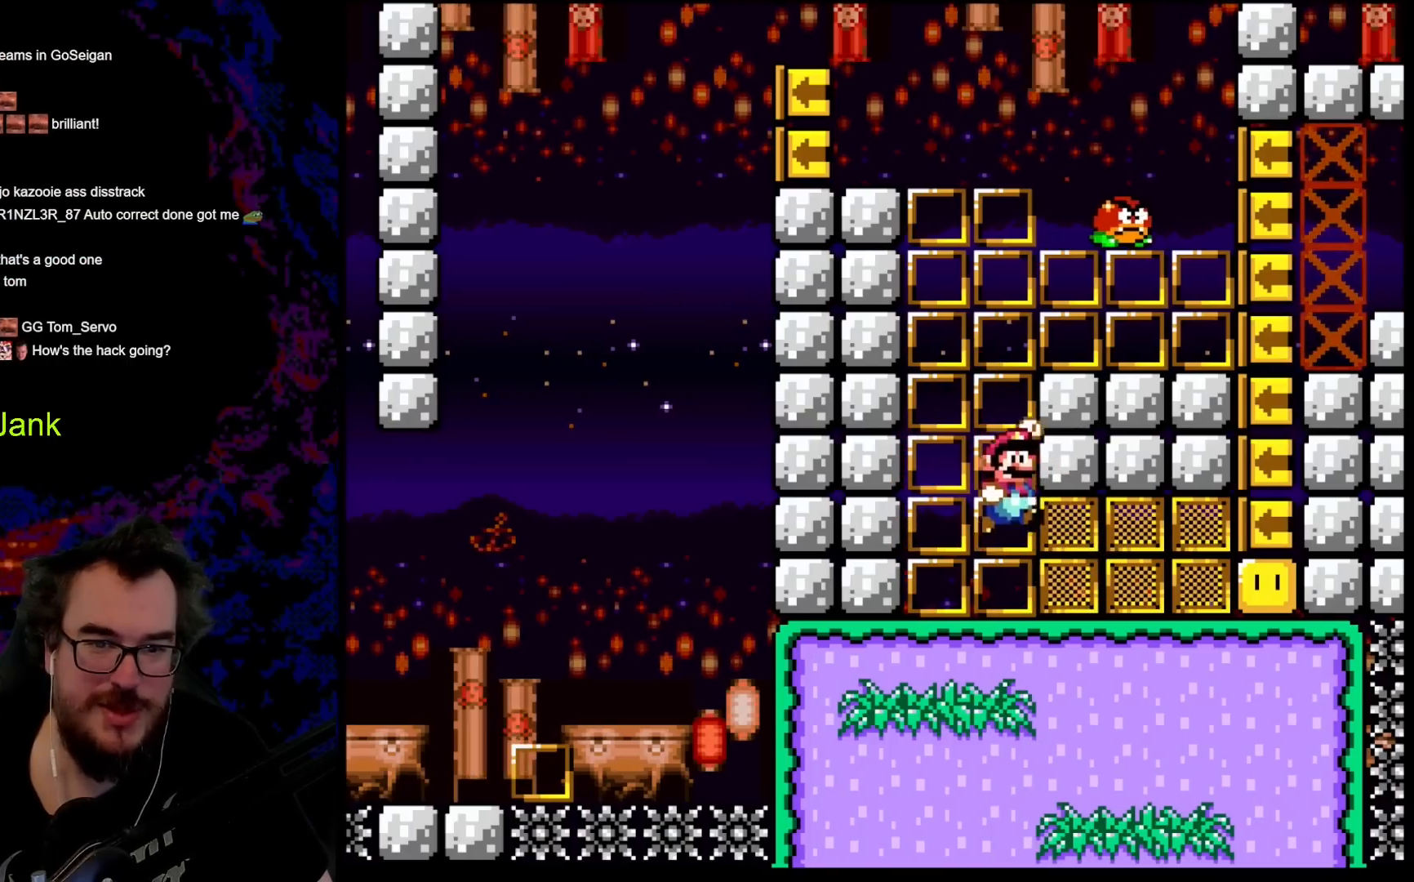
{"buttons": ["Y", "DPAD_RIGHT"], "events": [[333, "DPAD_RIGHT", "down"], [500, "B", "up"]]}
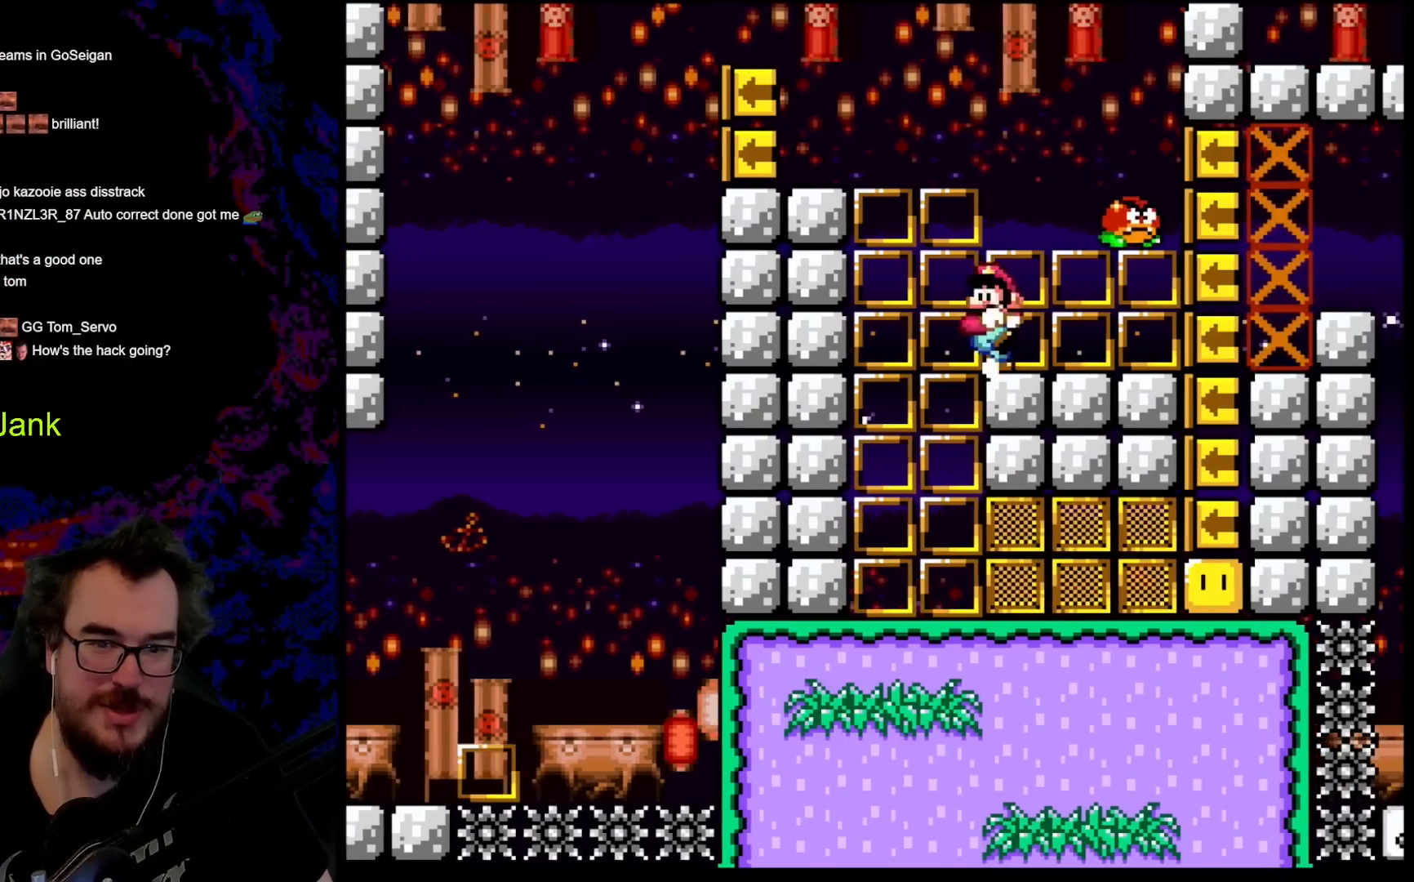
{"buttons": ["Y", "DPAD_RIGHT"], "events": [[17, "DPAD_LEFT", "down"], [17, "DPAD_RIGHT", "up"], [133, "B", "down"], [133, "DPAD_UP", "down"], [150, "DPAD_LEFT", "up"], [150, "DPAD_RIGHT", "down"], [150, "DPAD_UP", "up"], [433, "B", "up"]]}
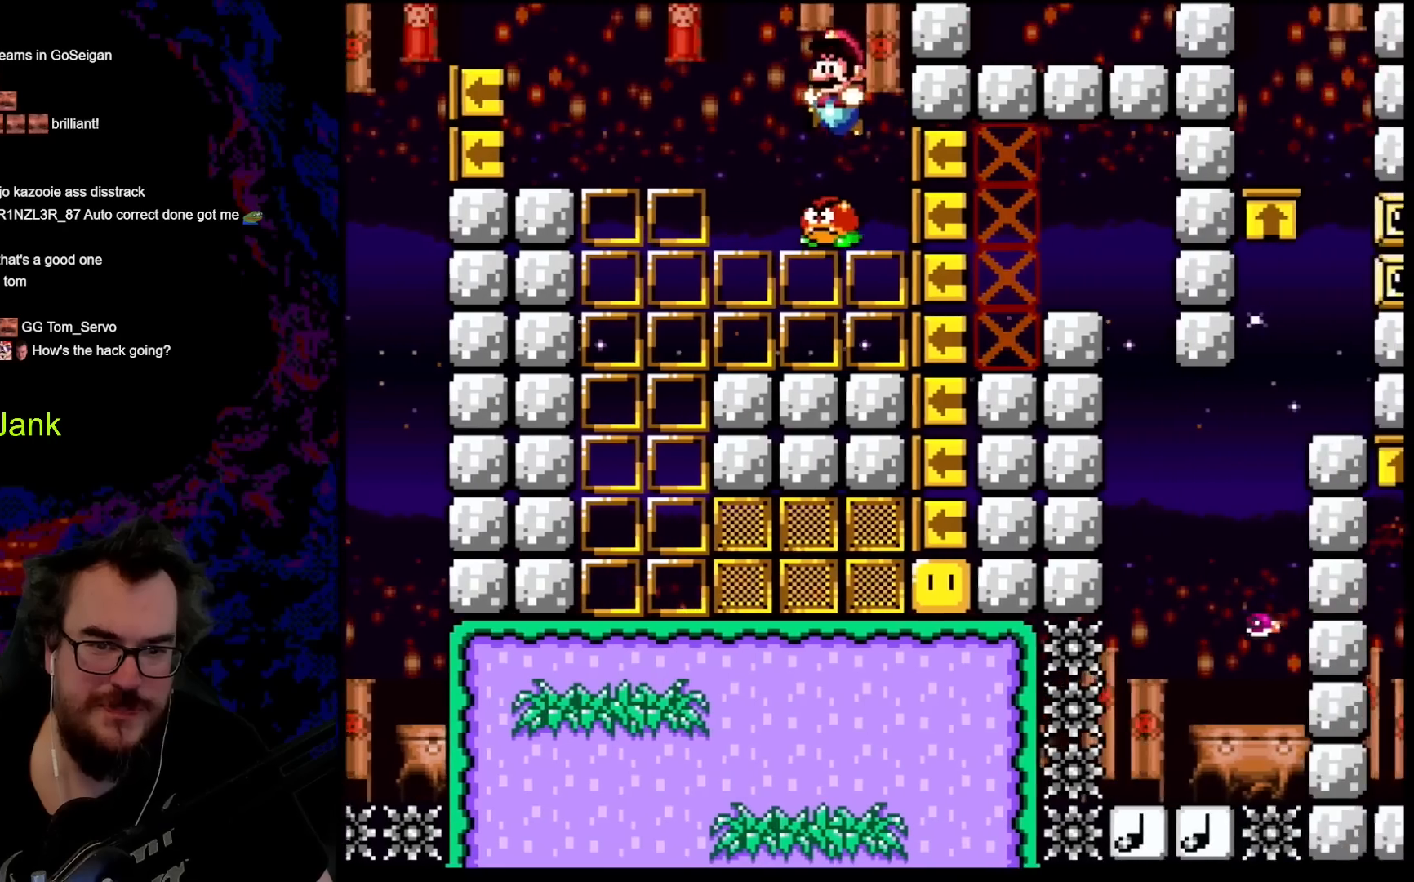
{"buttons": ["Y", "DPAD_LEFT"], "events": [[17, "DPAD_RIGHT", "up"], [33, "DPAD_LEFT", "down"], [317, "DPAD_LEFT", "up"], [383, "DPAD_RIGHT", "down"], [433, "DPAD_LEFT", "down"], [433, "DPAD_RIGHT", "up"]]}
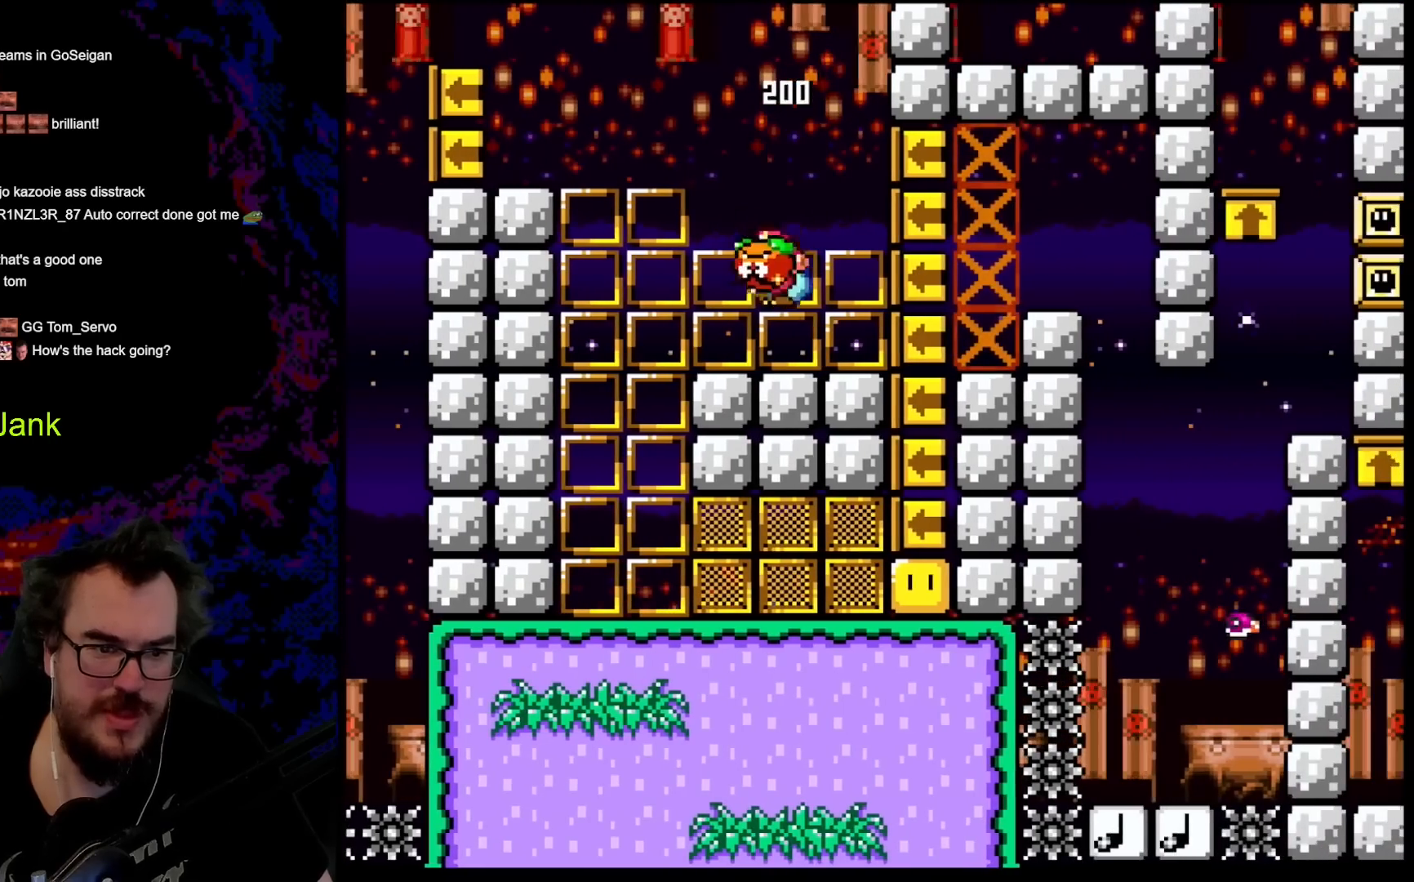
{"buttons": ["Y", "DPAD_RIGHT"], "events": [[433, "DPAD_LEFT", "up"], [433, "DPAD_RIGHT", "down"]]}
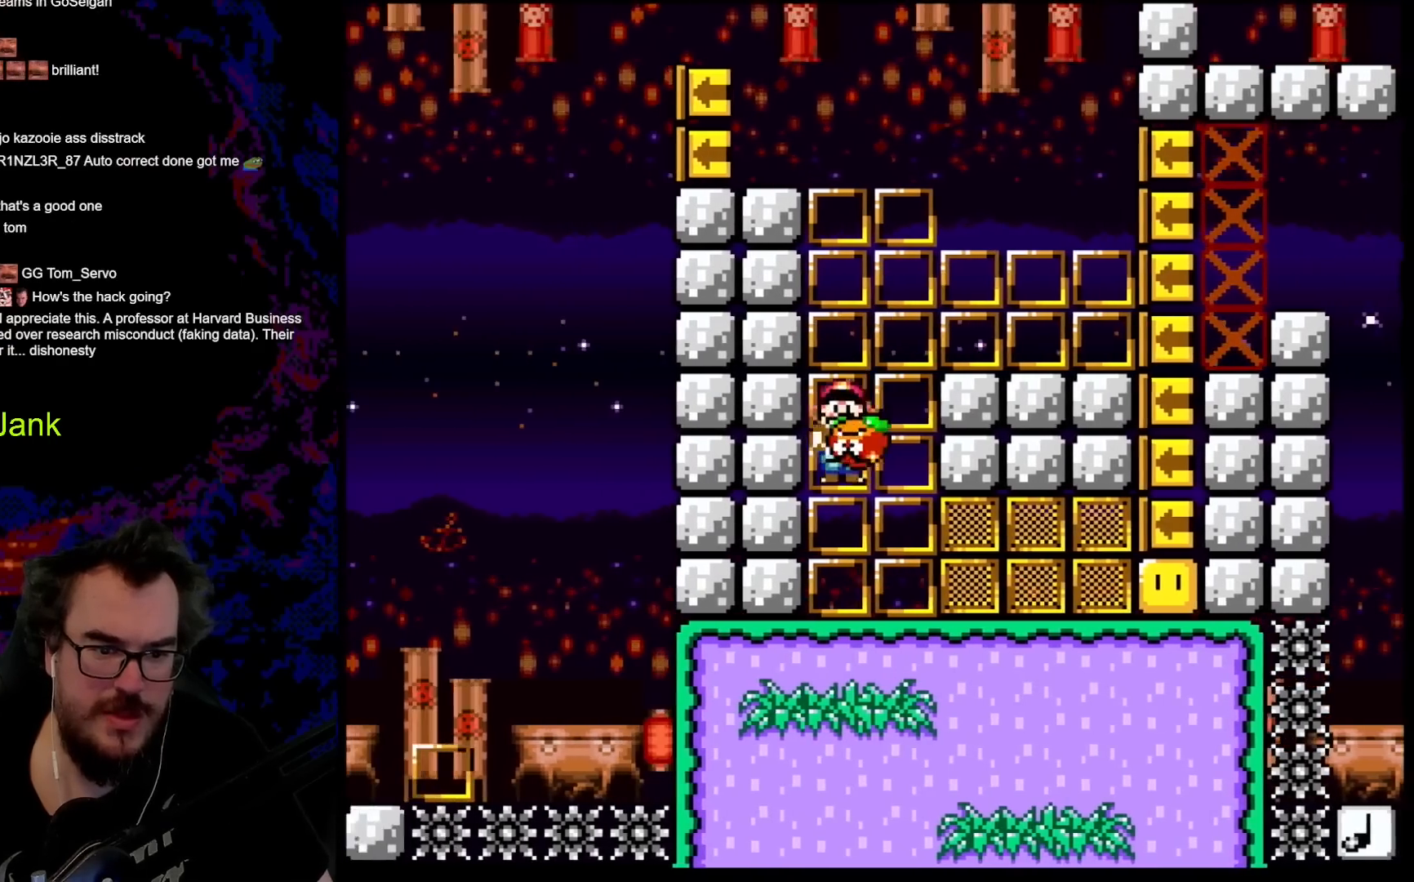
{"buttons": ["Y"], "events": [[17, "DPAD_RIGHT", "up"], [133, "DPAD_LEFT", "down"], [333, "DPAD_LEFT", "up"], [350, "B", "down"], [433, "B", "up"]]}
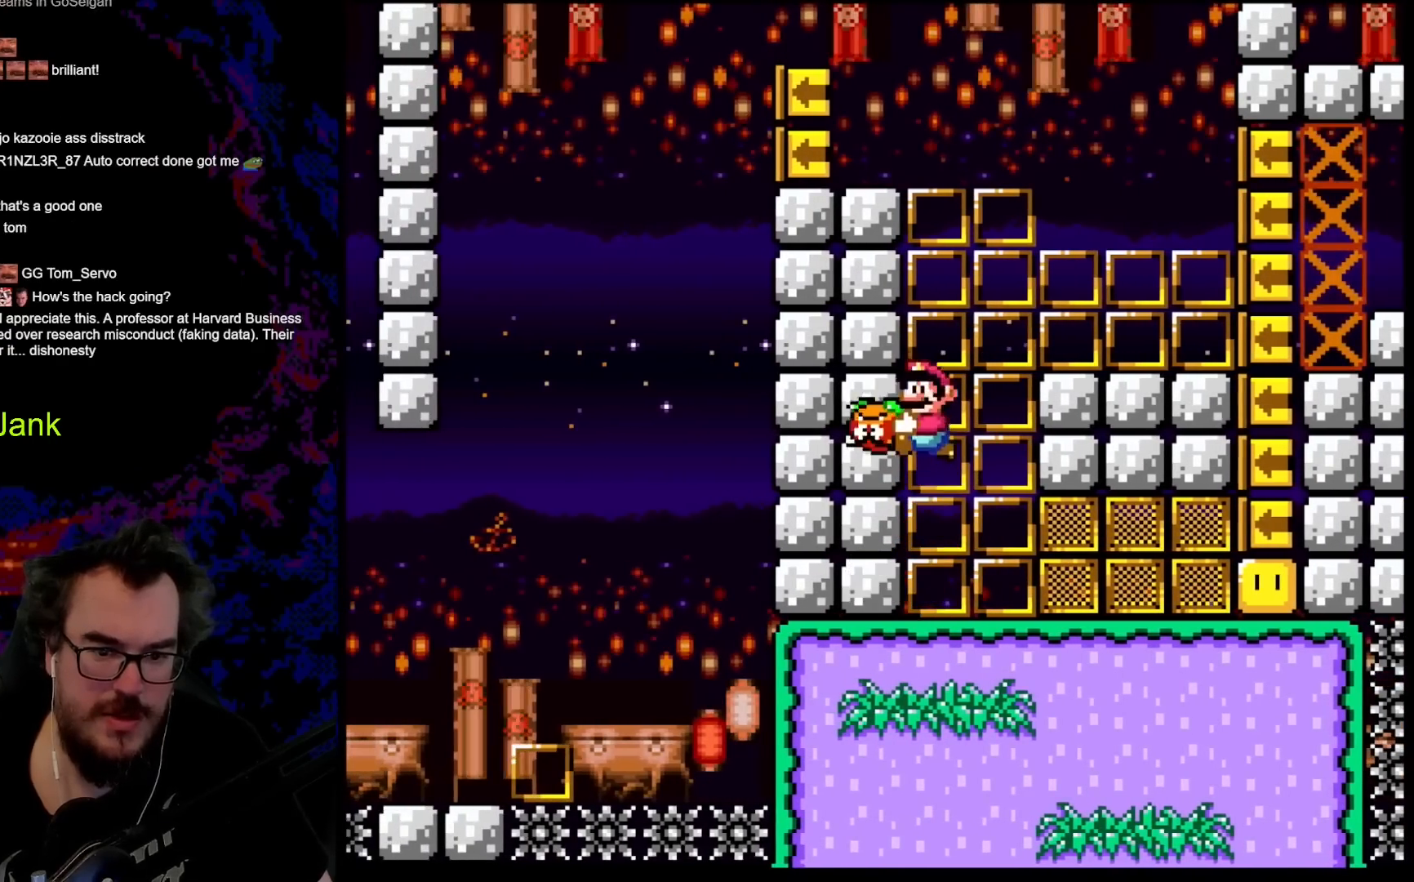
{"buttons": ["DPAD_RIGHT"], "events": [[150, "DPAD_RIGHT", "down"], [367, "Y", "up"]]}
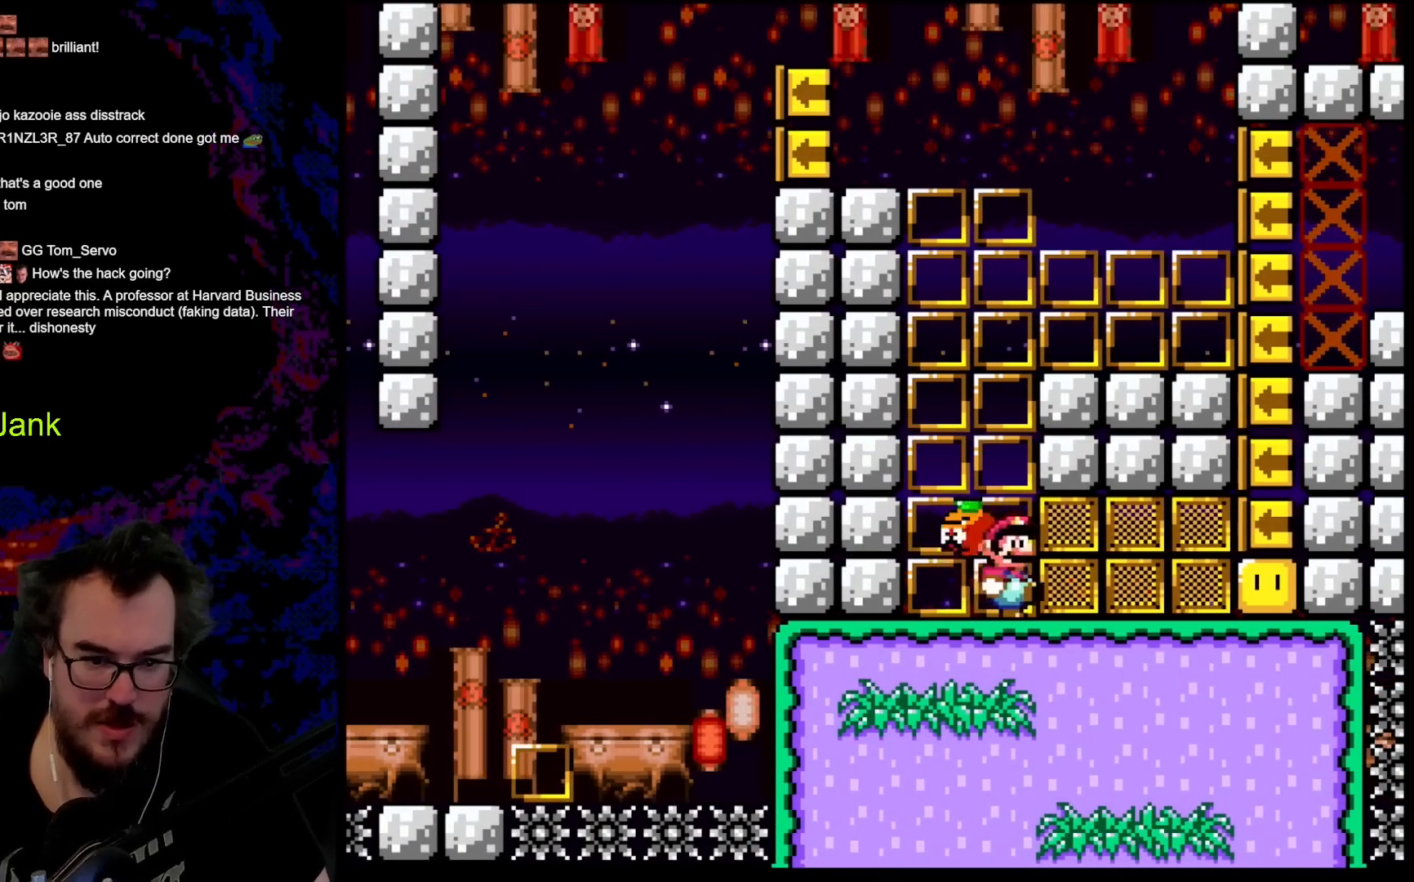
{"buttons": ["Y"], "events": [[17, "Y", "down"], [50, "DPAD_RIGHT", "up"], [117, "DPAD_LEFT", "down"], [350, "DPAD_LEFT", "up"]]}
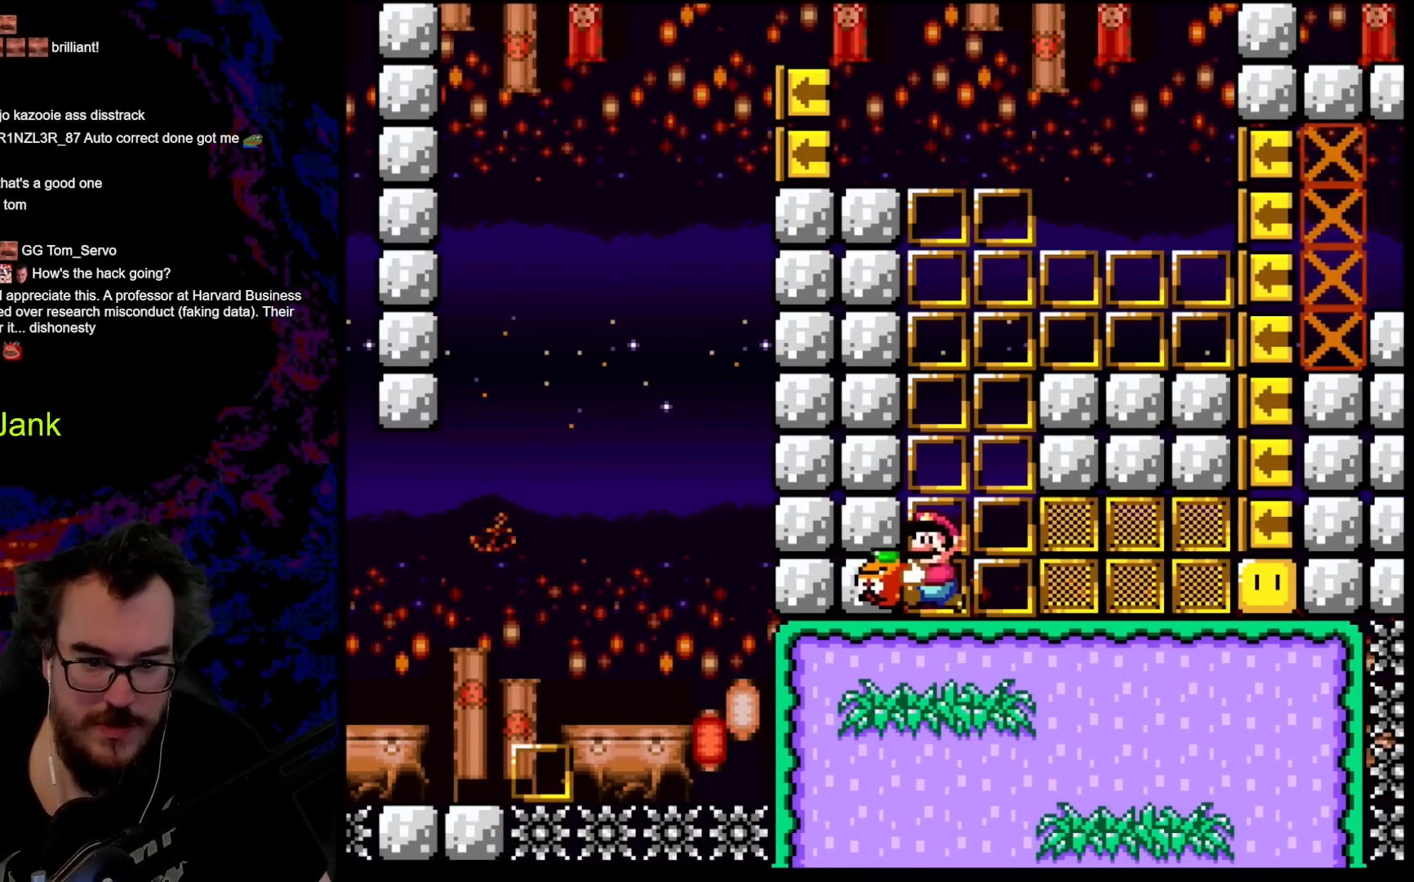
{"buttons": ["Y", "DPAD_RIGHT"], "events": [[100, "B", "down"], [200, "B", "up"], [350, "DPAD_RIGHT", "down"]]}
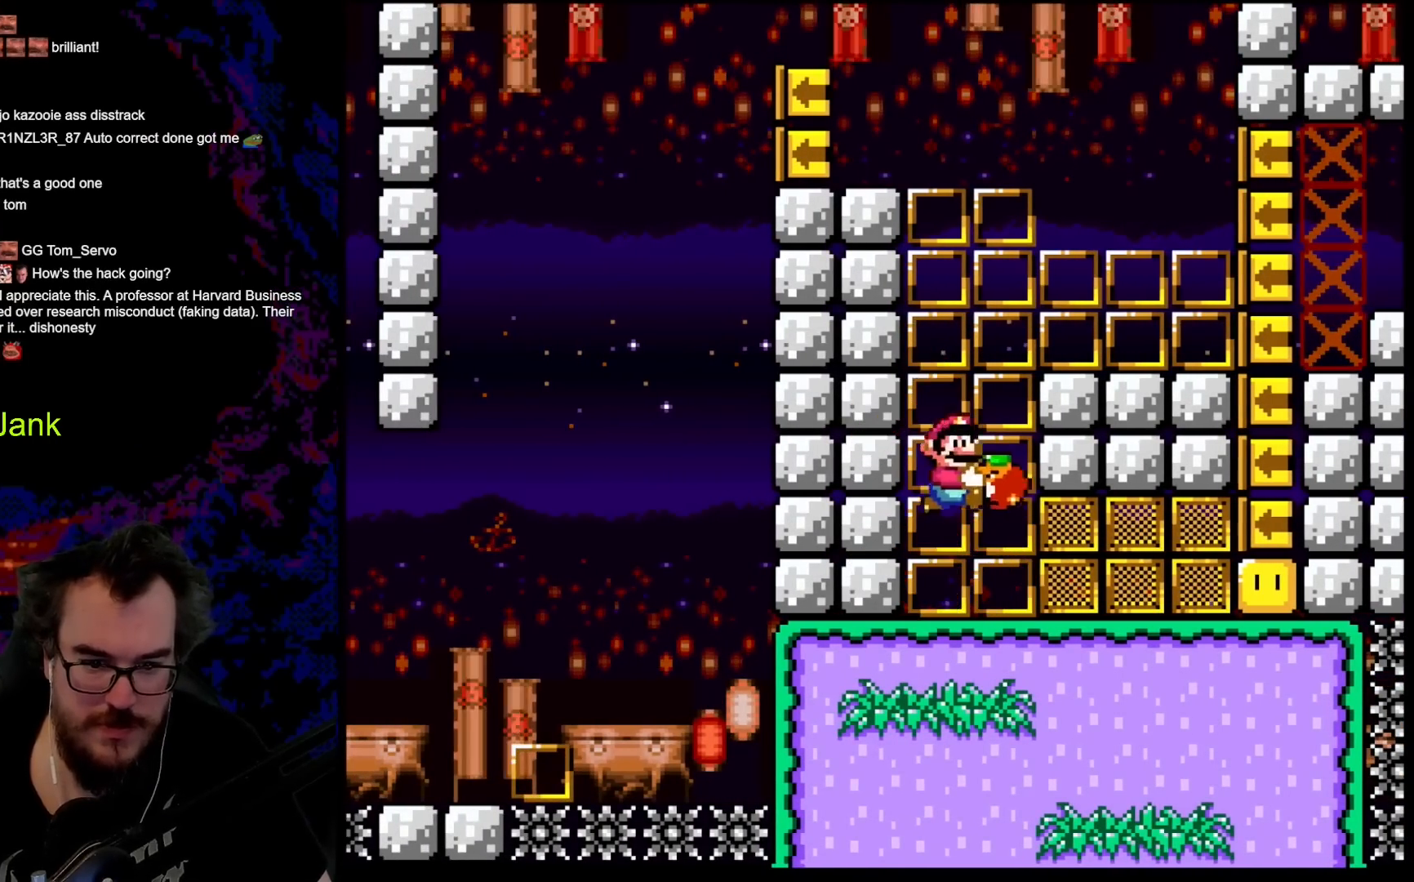
{"buttons": ["Y", "DPAD_LEFT"], "events": [[150, "Y", "up"], [317, "DPAD_RIGHT", "up"], [333, "Y", "down"], [400, "DPAD_LEFT", "down"]]}
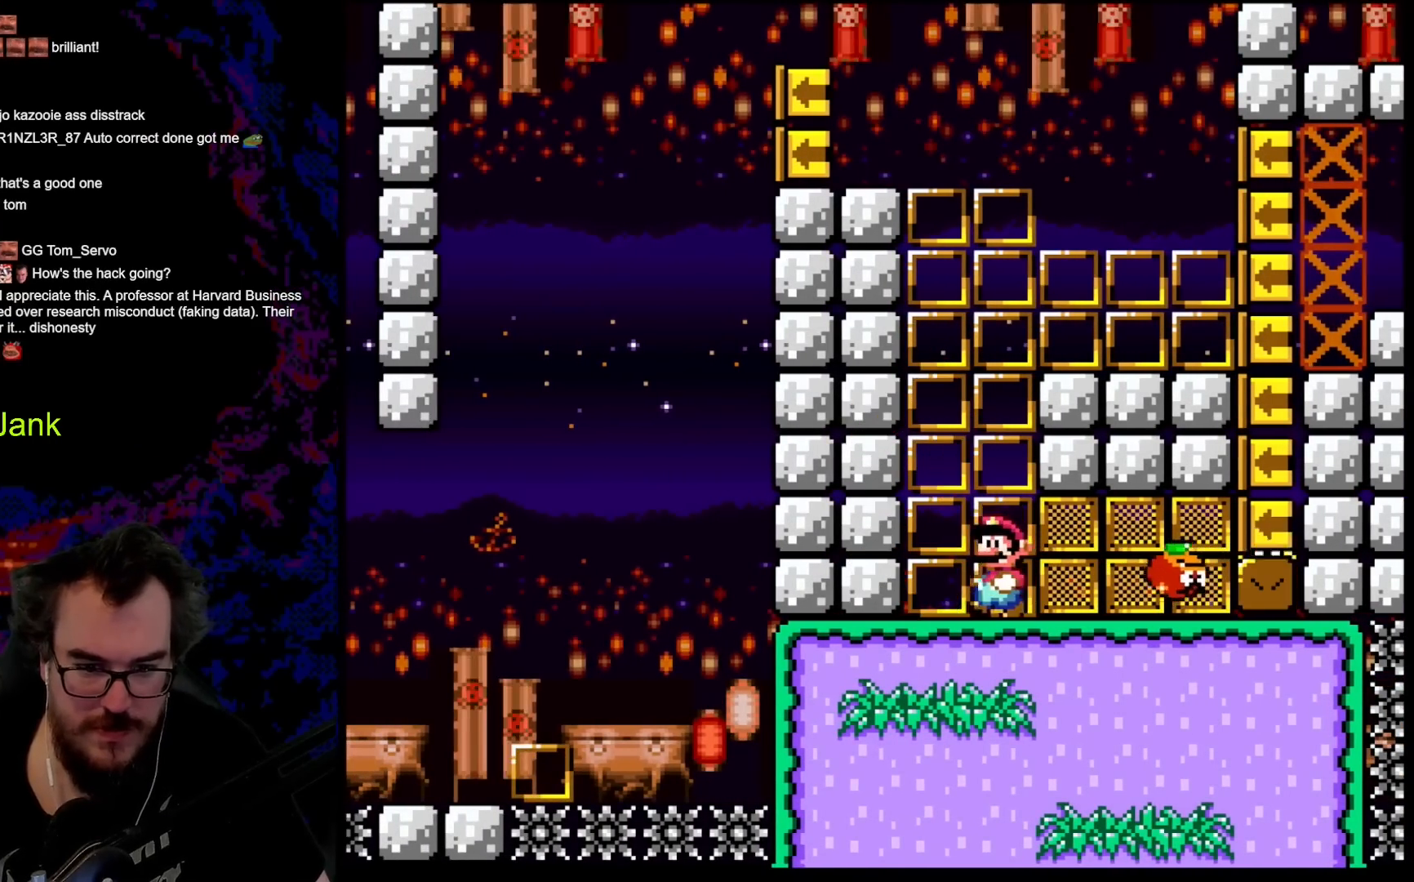
{"buttons": ["B", "Y", "DPAD_RIGHT"], "events": [[150, "DPAD_LEFT", "up"], [350, "B", "down"], [433, "DPAD_RIGHT", "down"]]}
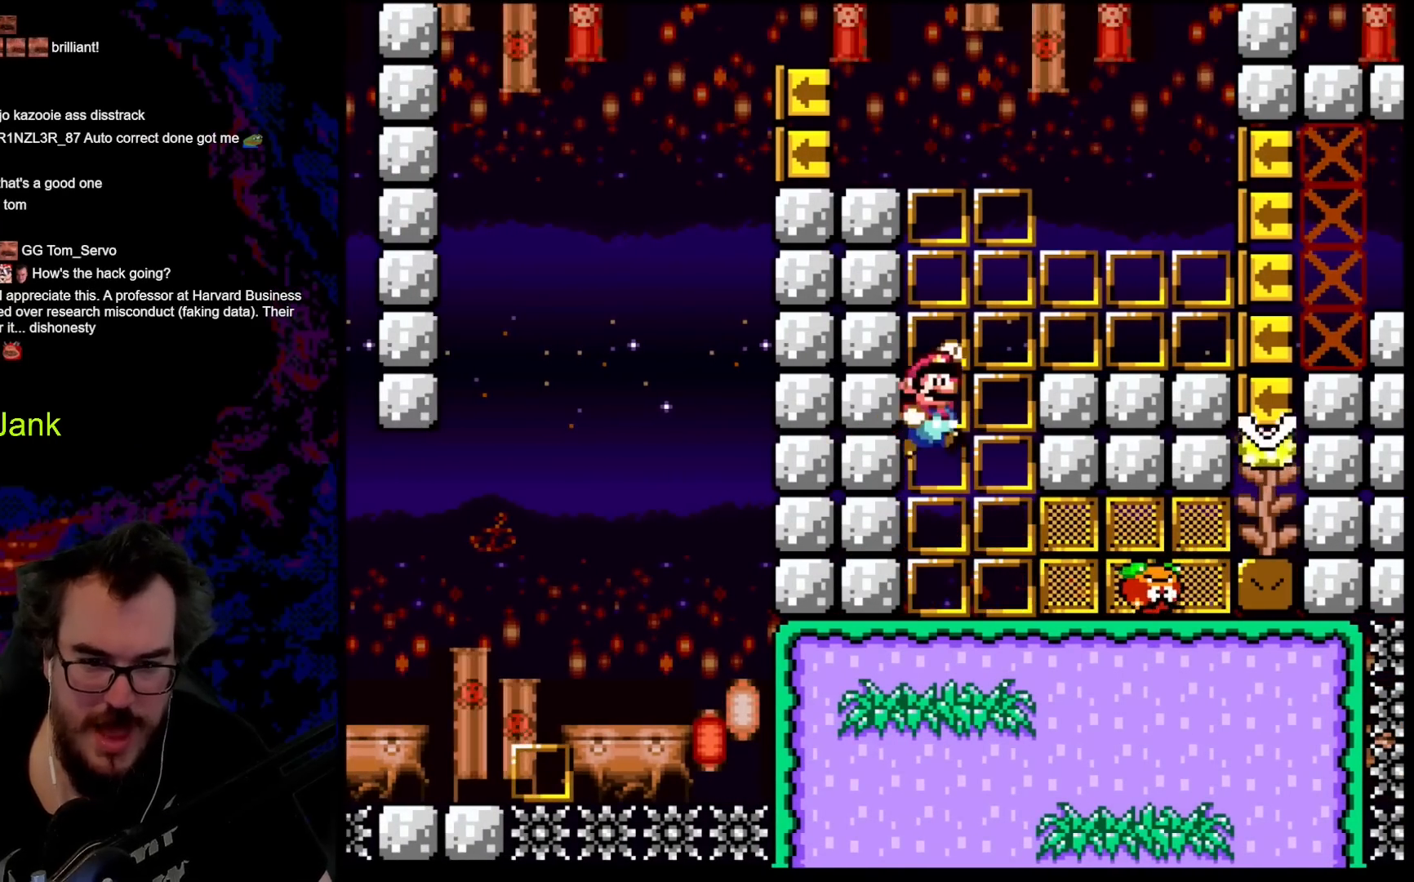
{"buttons": ["B", "Y", "DPAD_LEFT"], "events": [[433, "DPAD_DOWN", "down"], [450, "DPAD_LEFT", "down"], [450, "DPAD_RIGHT", "up"], [483, "DPAD_DOWN", "up"]]}
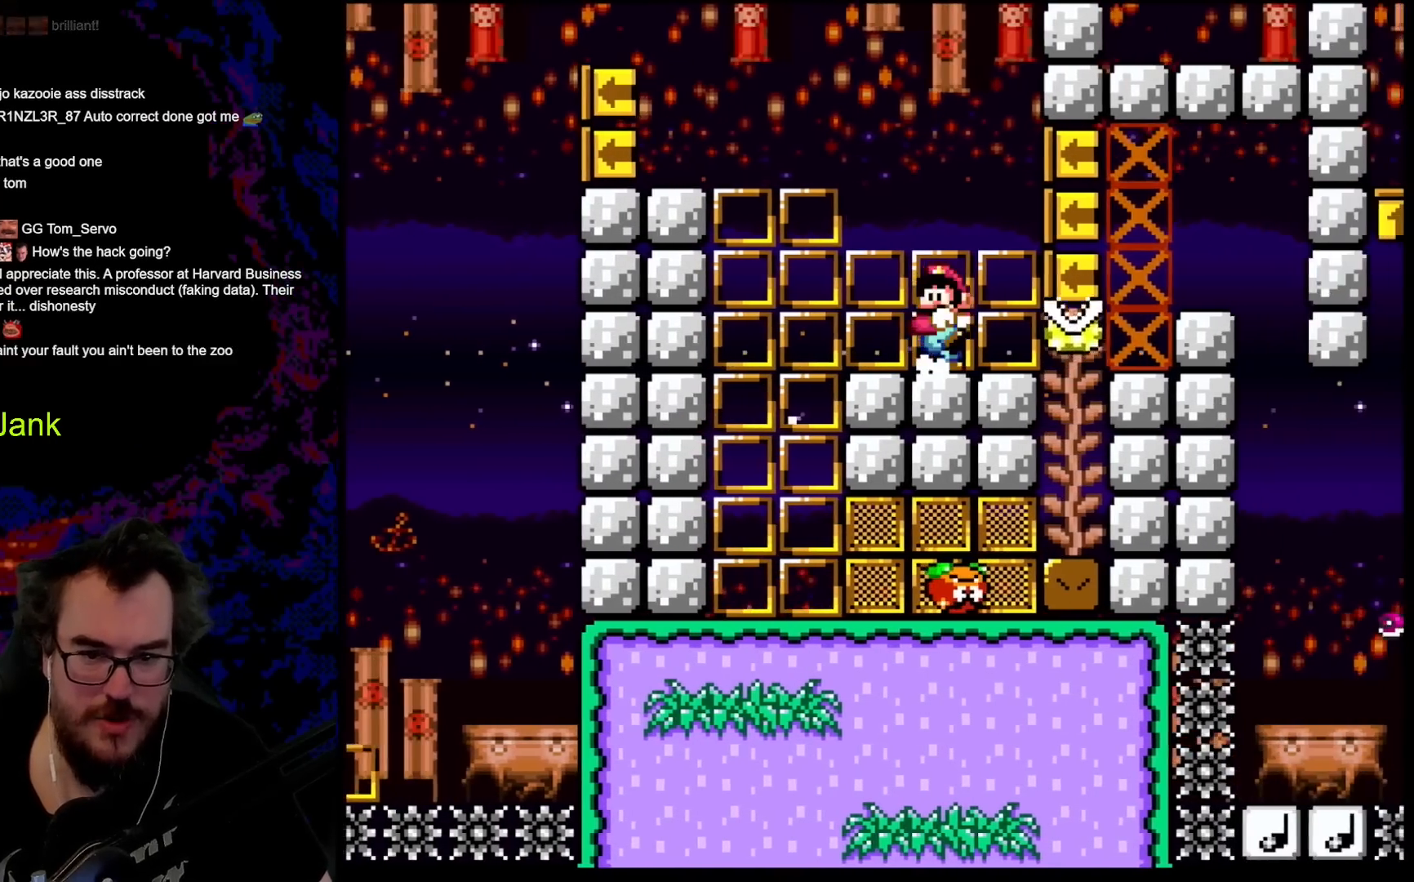
{"buttons": ["B", "Y"], "events": [[100, "DPAD_LEFT", "up"]]}
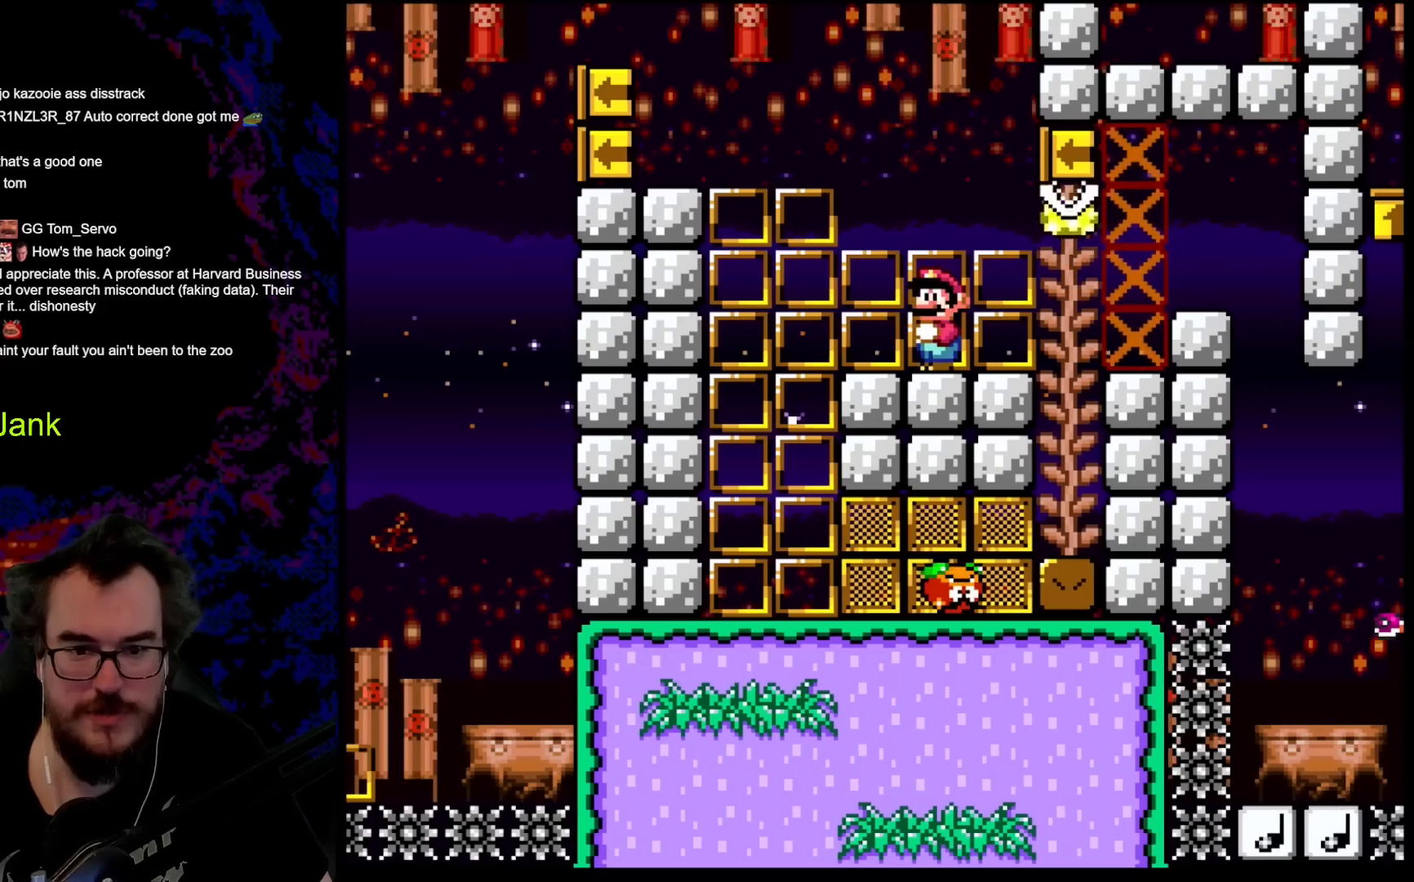
{"buttons": ["Y", "DPAD_LEFT"], "events": [[100, "DPAD_RIGHT", "down"], [367, "B", "up"], [433, "DPAD_RIGHT", "up"], [450, "DPAD_LEFT", "down"]]}
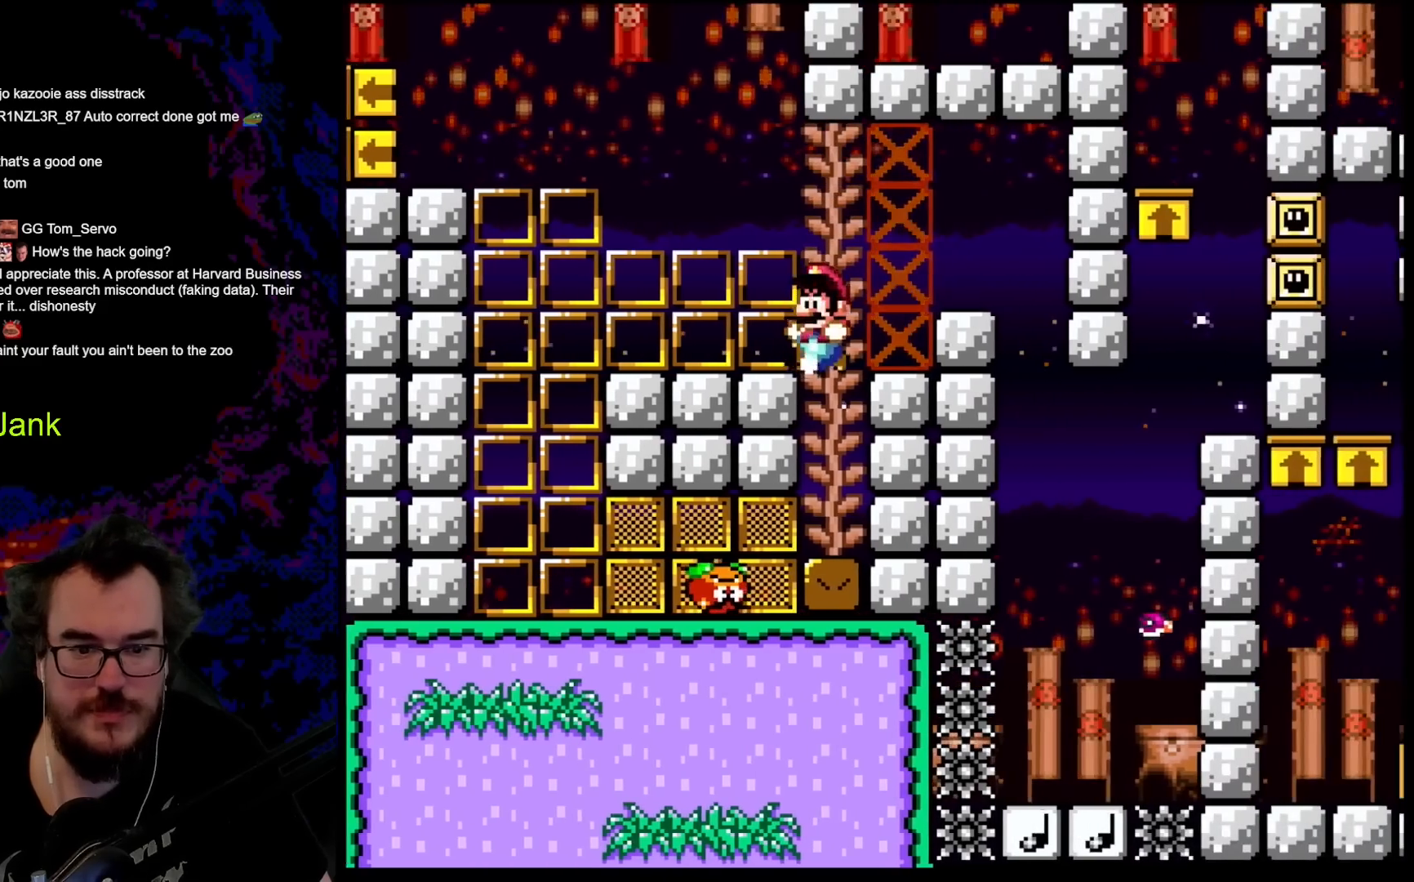
{"buttons": ["Y", "DPAD_UP"], "events": [[100, "DPAD_LEFT", "up"], [267, "DPAD_UP", "down"]]}
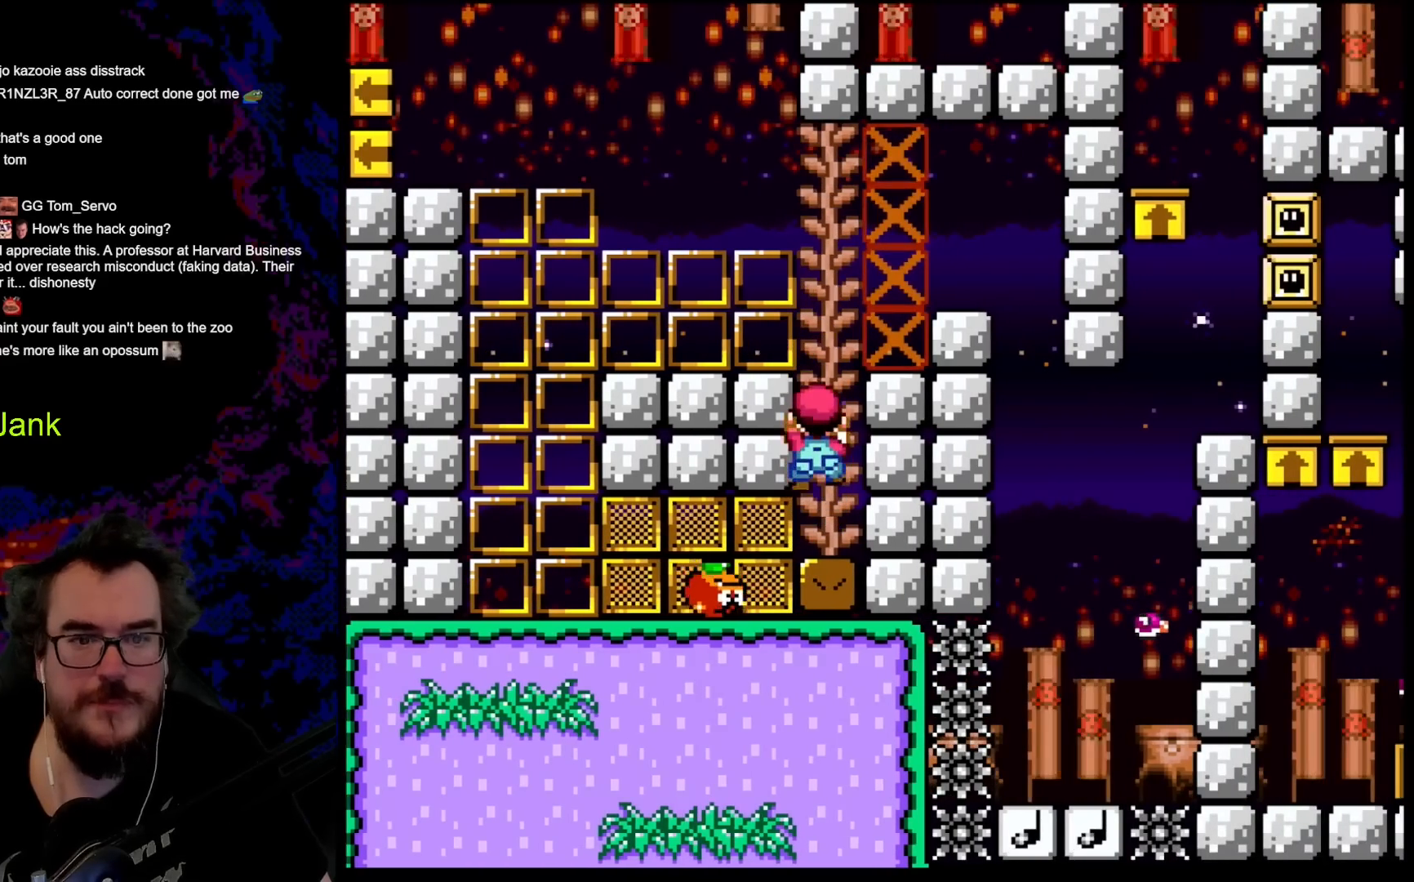
{"buttons": ["Y"], "events": [[100, "DPAD_UP", "up"]]}
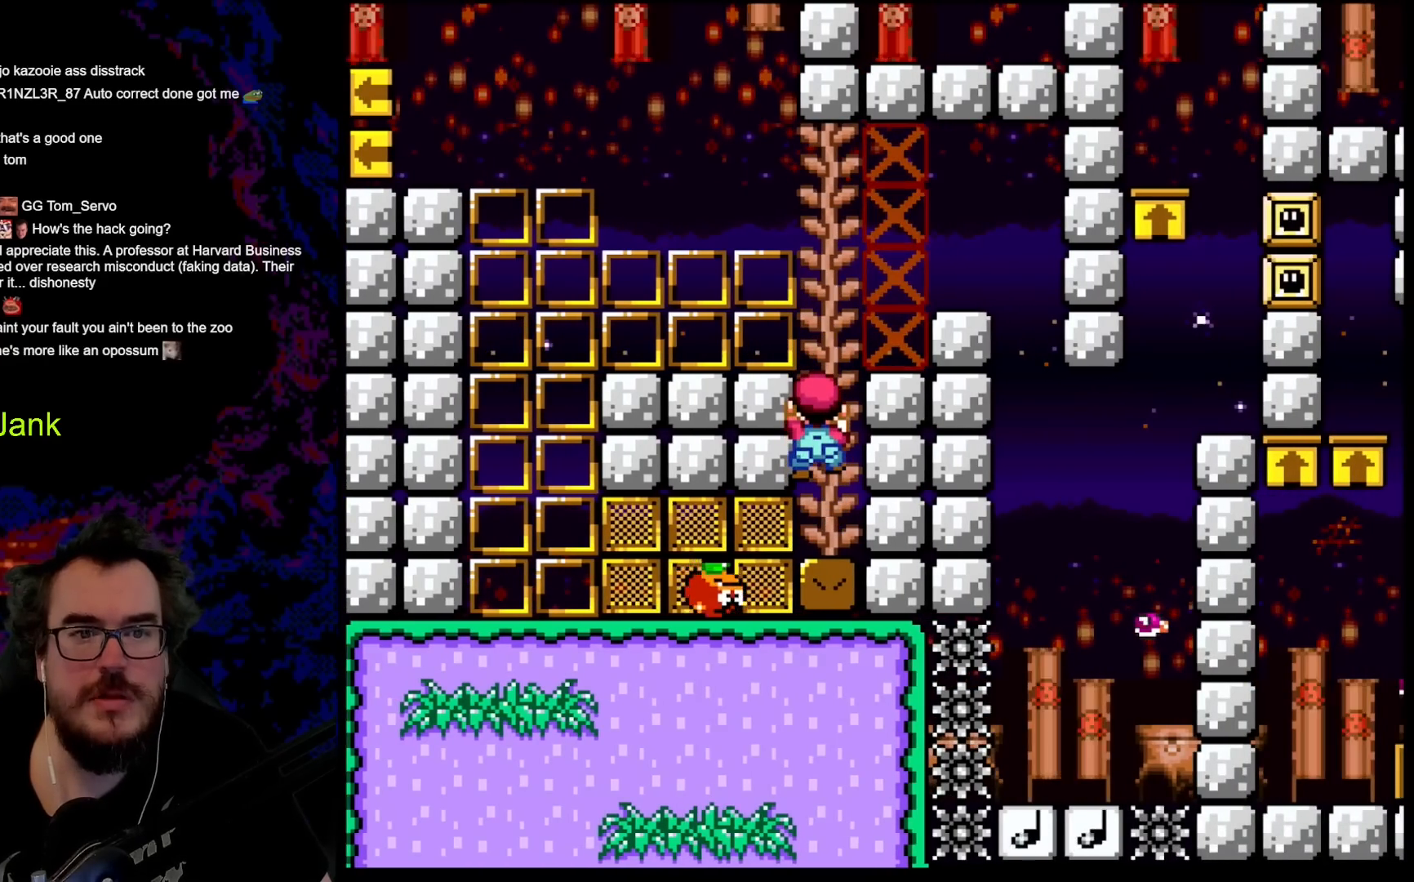
{"buttons": ["B", "Y", "DPAD_RIGHT"], "events": [[367, "B", "down"], [400, "DPAD_RIGHT", "down"]]}
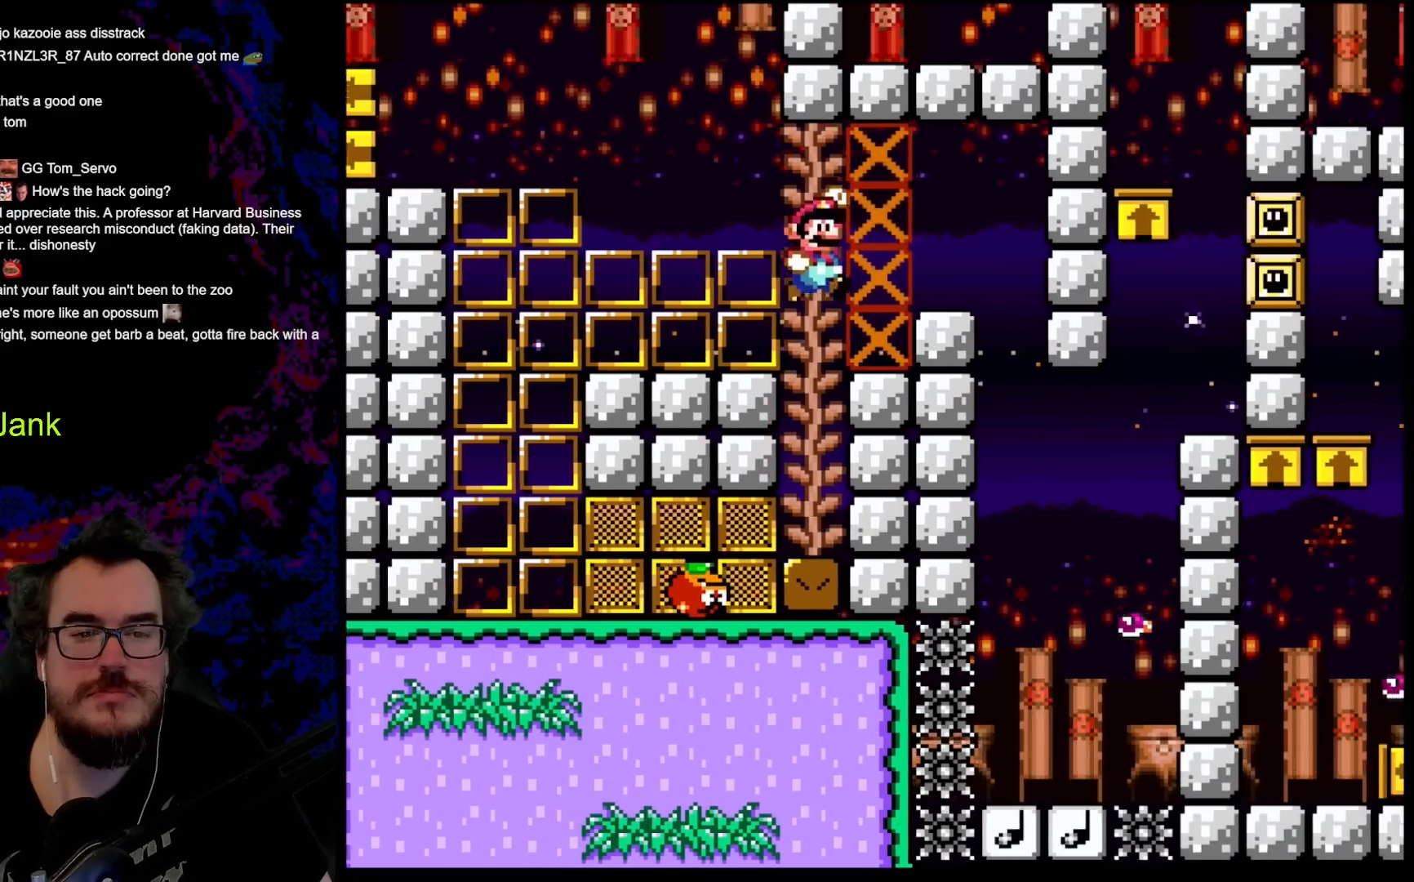
{"buttons": ["B", "Y", "DPAD_RIGHT"], "events": []}
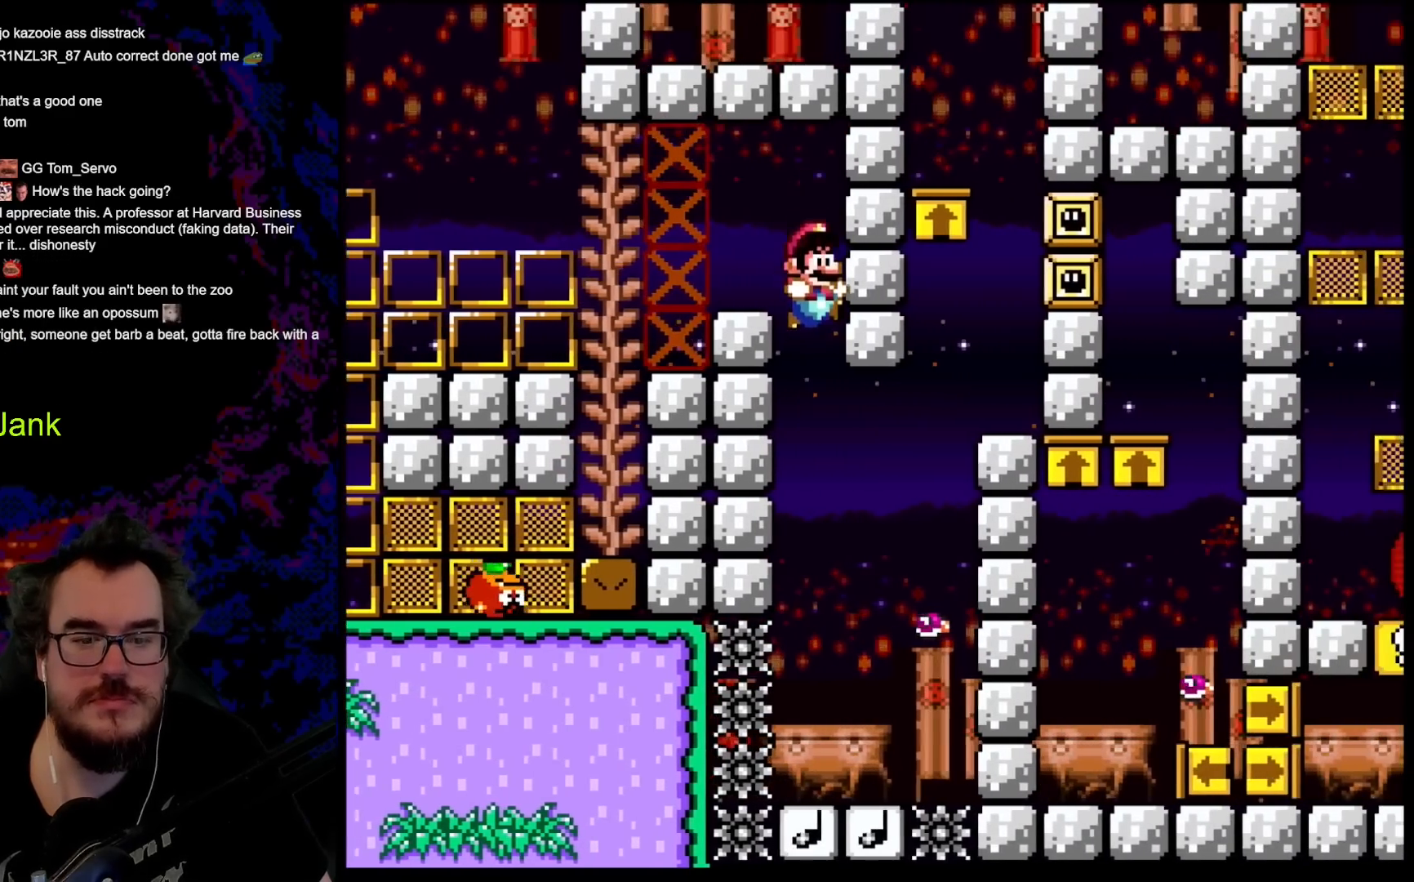
{"buttons": ["B", "Y", "DPAD_LEFT"], "events": [[367, "DPAD_DOWN", "down"], [367, "DPAD_RIGHT", "up"], [383, "DPAD_DOWN", "up"], [383, "DPAD_LEFT", "down"]]}
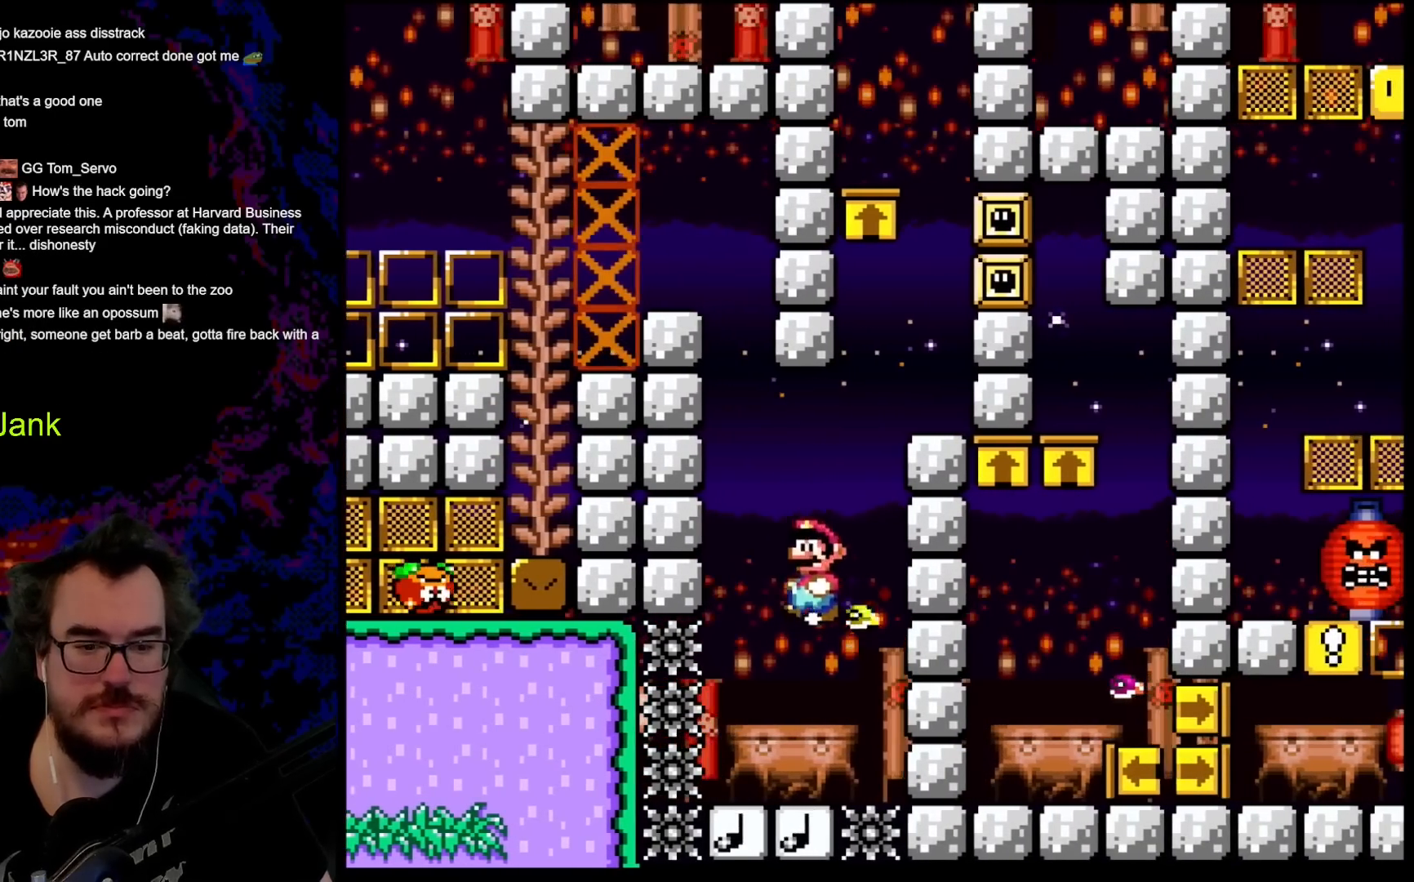
{"buttons": ["B", "Y", "DPAD_RIGHT"], "events": [[17, "DPAD_LEFT", "up"], [400, "DPAD_RIGHT", "down"]]}
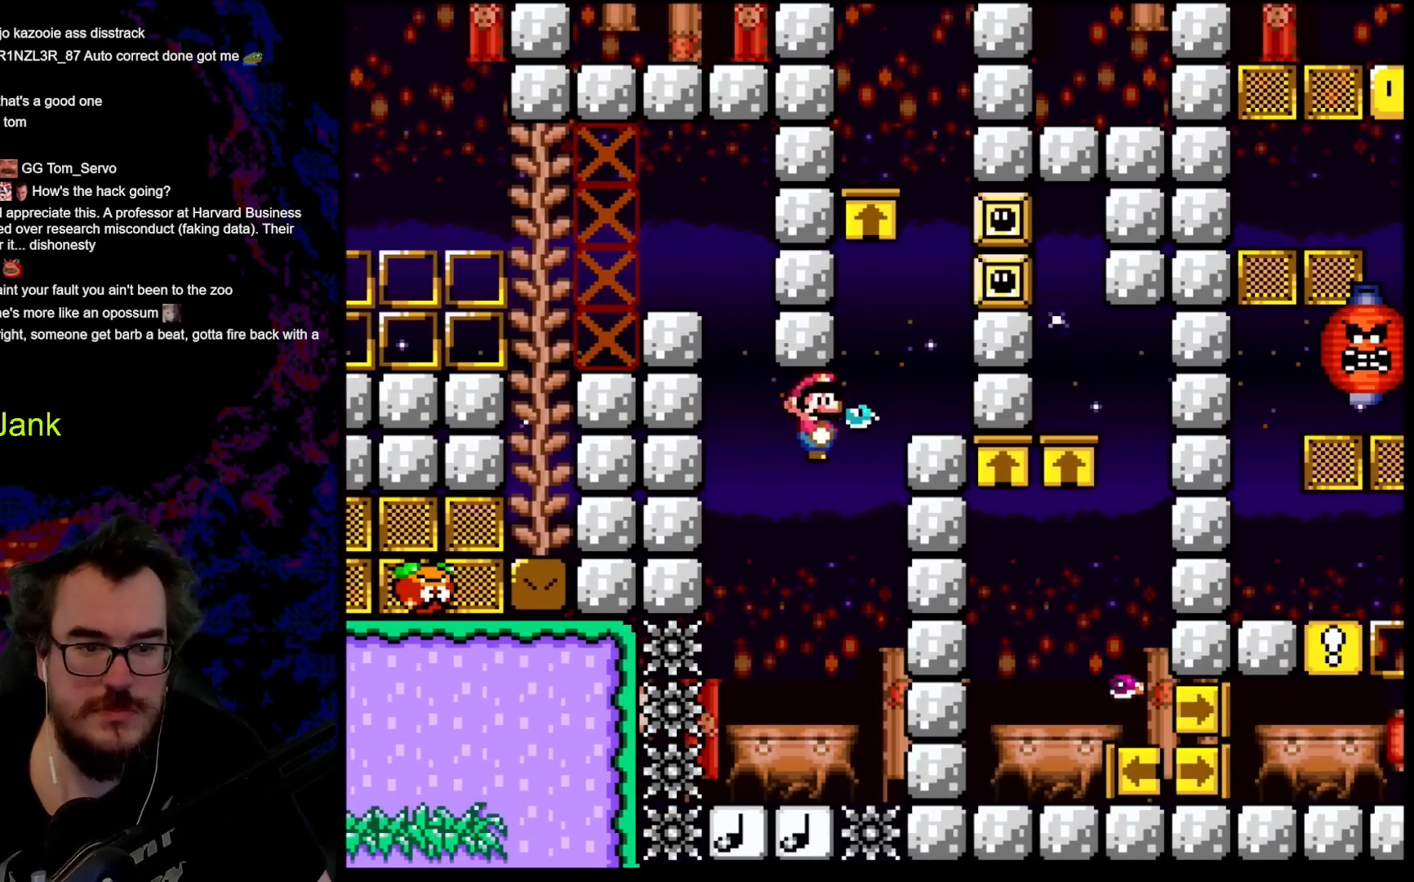
{"buttons": ["B", "Y"], "events": [[367, "DPAD_RIGHT", "up"]]}
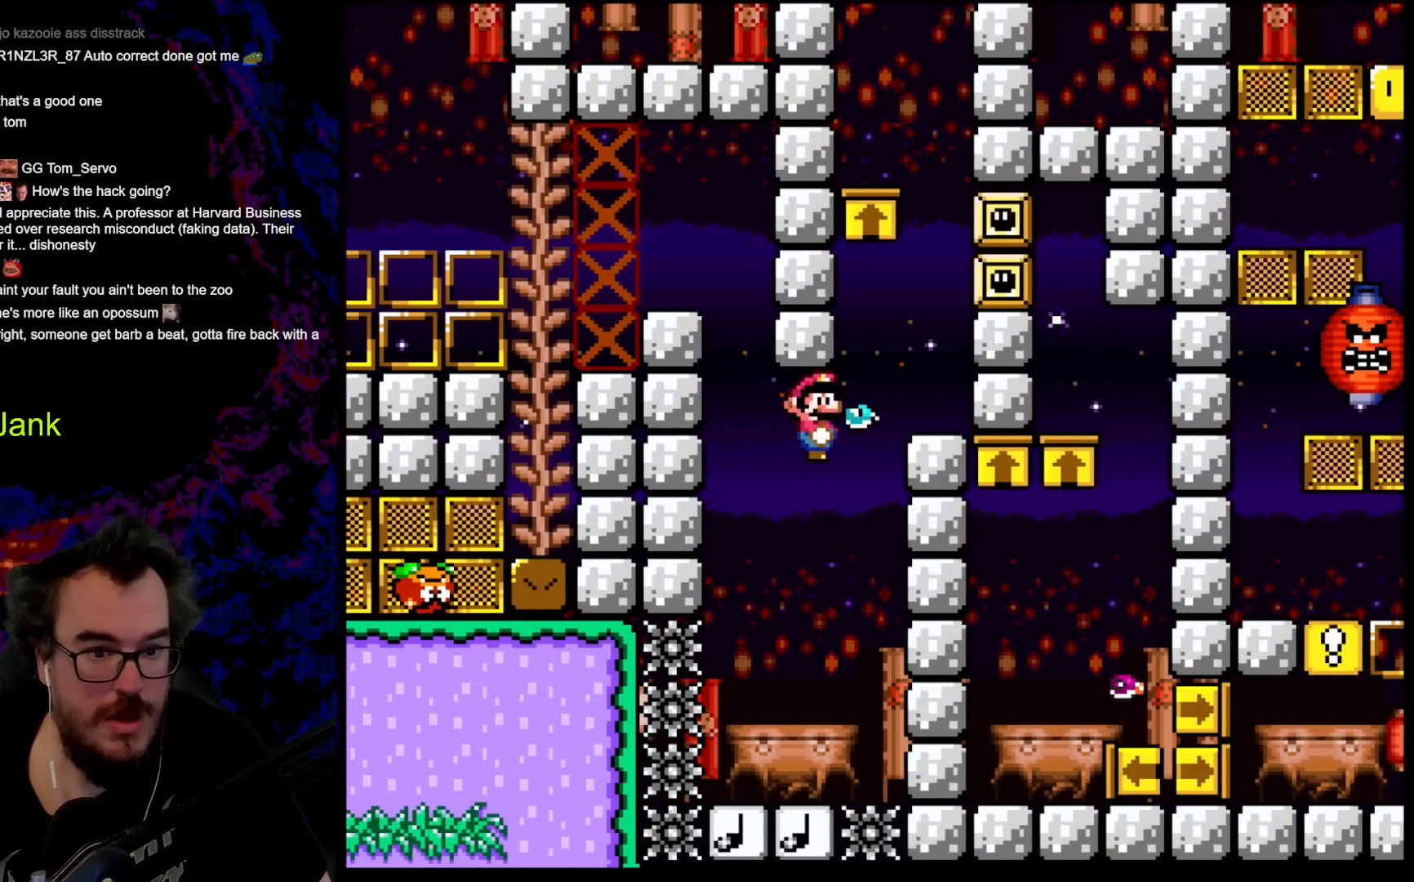
{"buttons": ["Y", "DPAD_RIGHT"], "events": [[67, "DPAD_LEFT", "down"], [433, "B", "up"], [467, "DPAD_LEFT", "up"], [500, "DPAD_RIGHT", "down"]]}